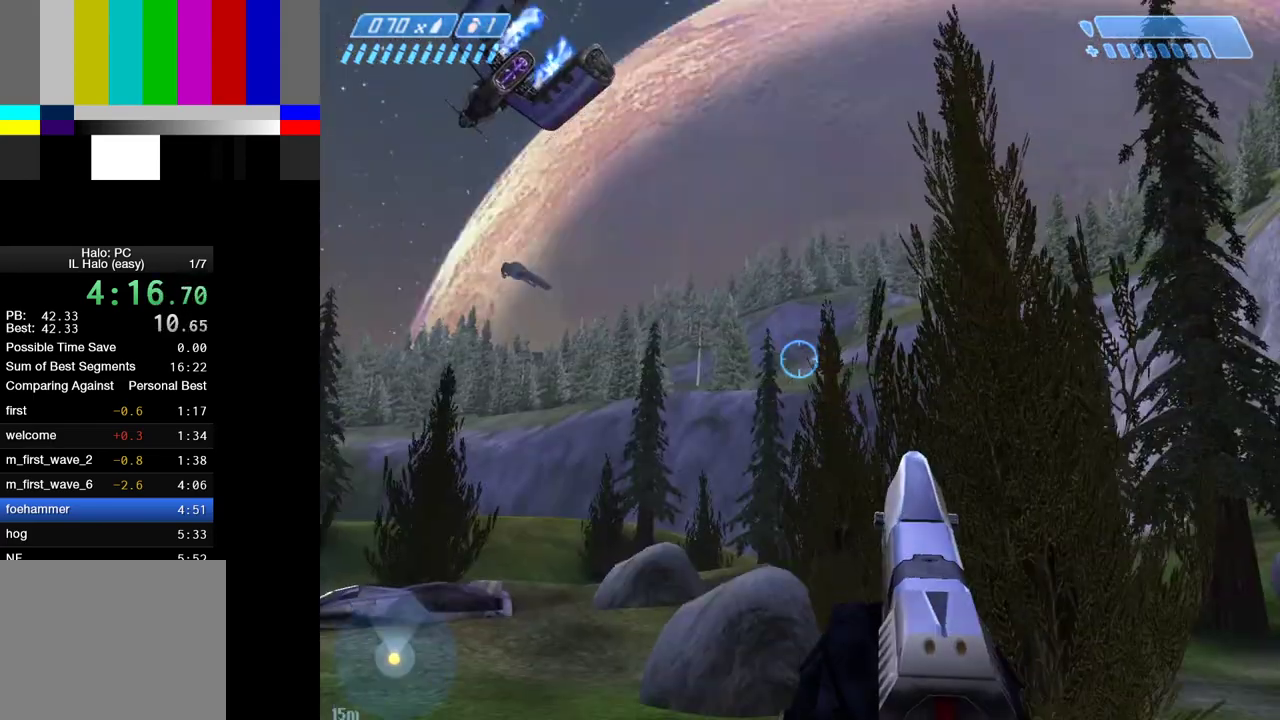
Gameplay with keyboard and mouse; each line is a JSON object with the keys and mouse buttons held at the frame after it. "events" lists presses ("down") and releases ("up") of "1", "2", "4", "a", "ctrl", "d", "e", "escape", "f", "g", "q", "r", "return", "s", "shift", "space", "tab", "w", "mouse_left" and "mouse_right" between this image and that frame as [ms after this image, input, new state], when the widget could be followed in between. "mouse_left", "mouse_right" = the "left", "right" buttons of the "mouse" list. No other keys are recorded. Not read: mouse_move.
{"keys": ["w"], "mouse": [], "events": []}
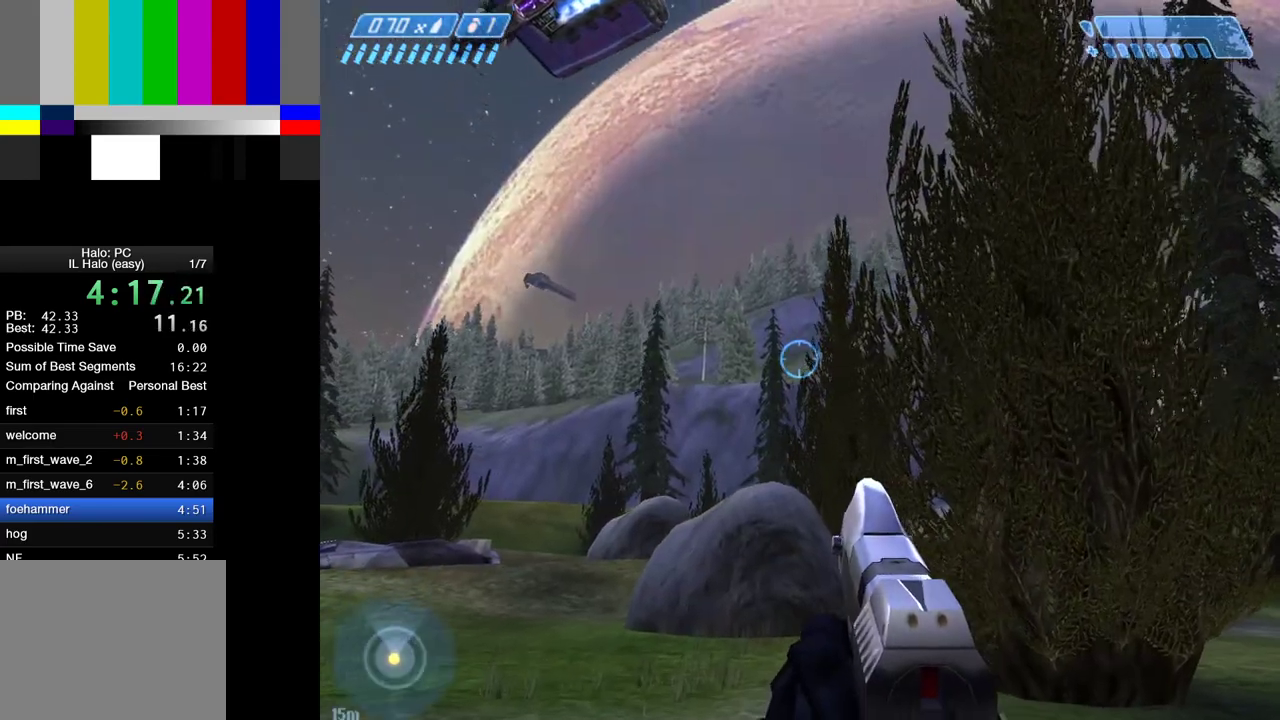
{"keys": ["w"], "mouse": [], "events": []}
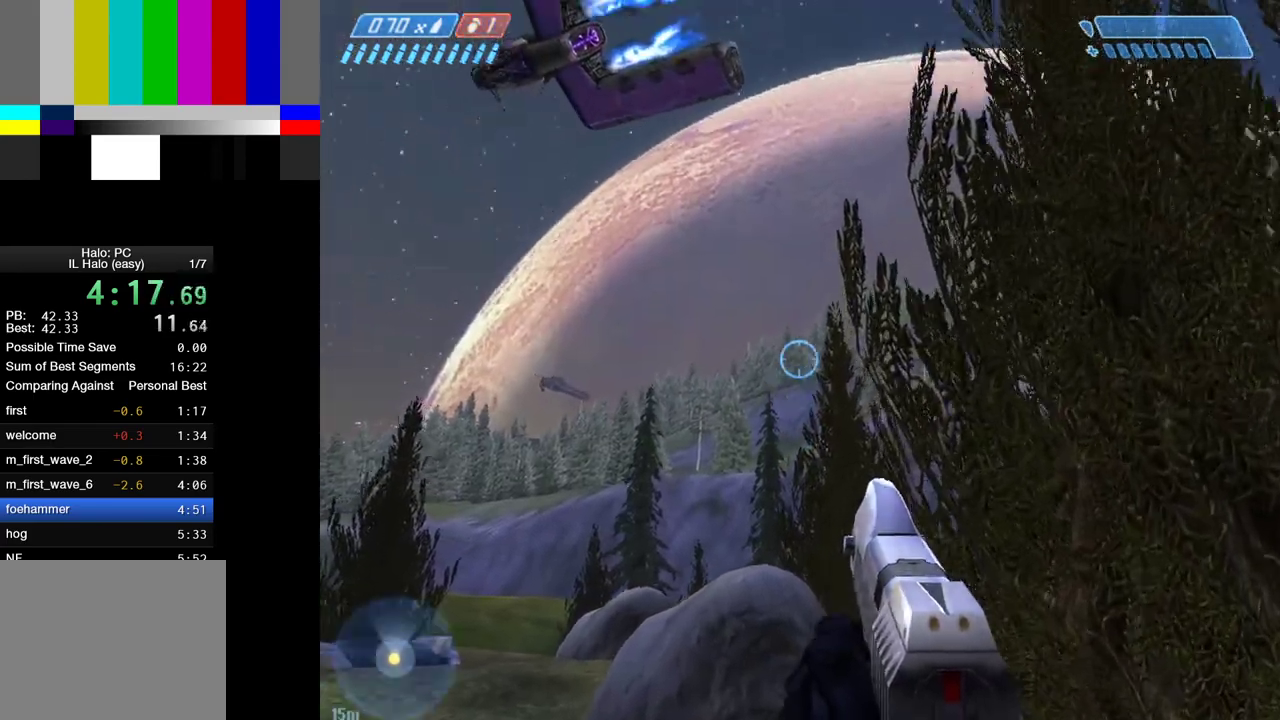
{"keys": ["w"], "mouse": [], "events": [[317, "a", "down"], [450, "a", "up"]]}
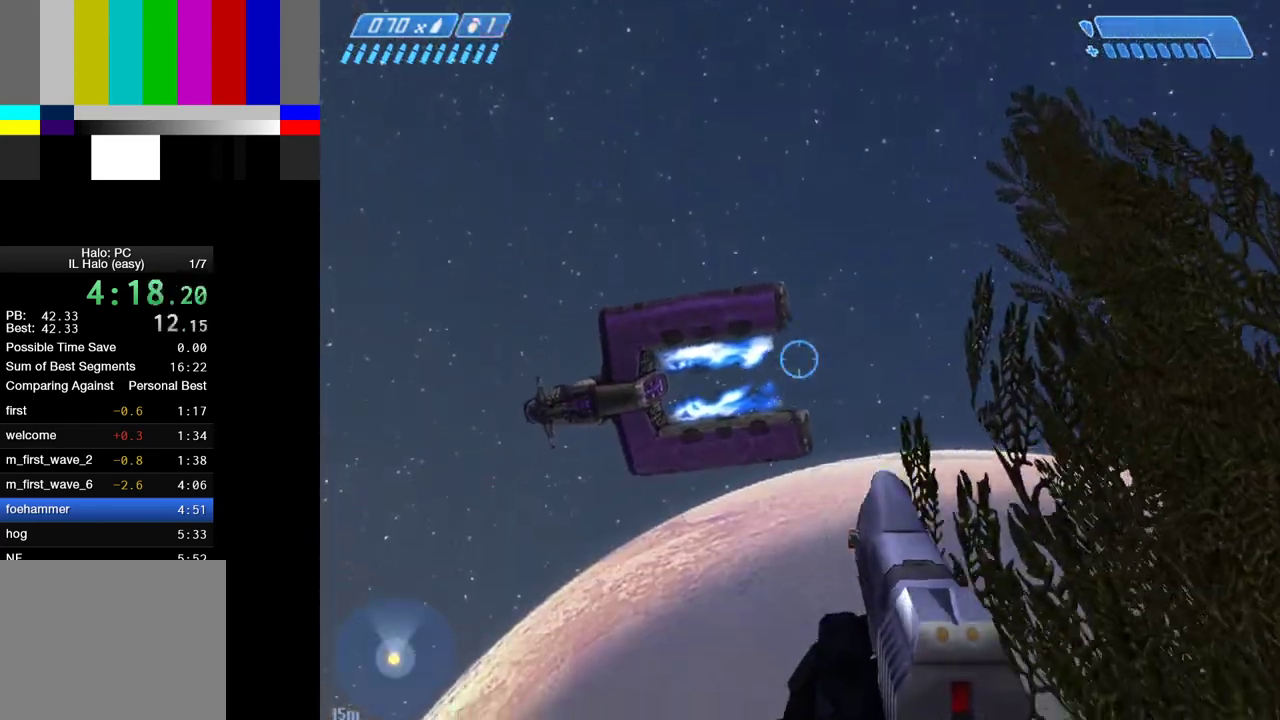
{"keys": ["w"], "mouse": [], "events": []}
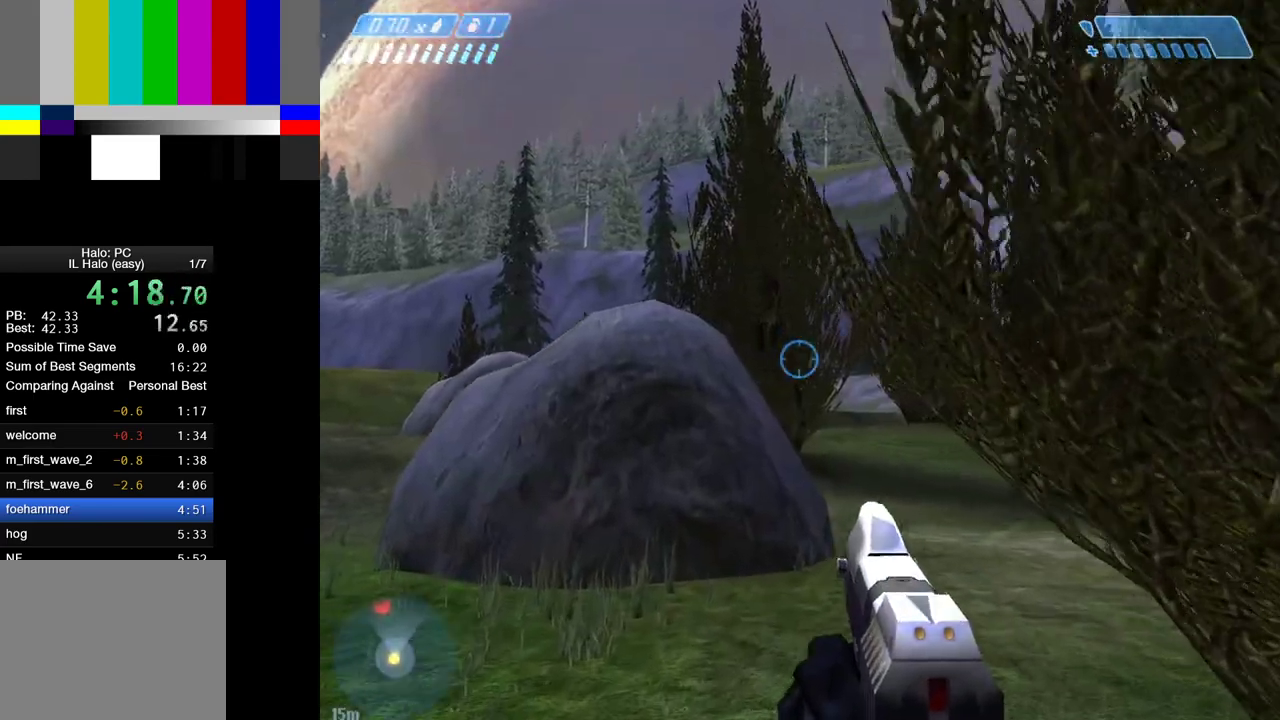
{"keys": ["w"], "mouse": [], "events": []}
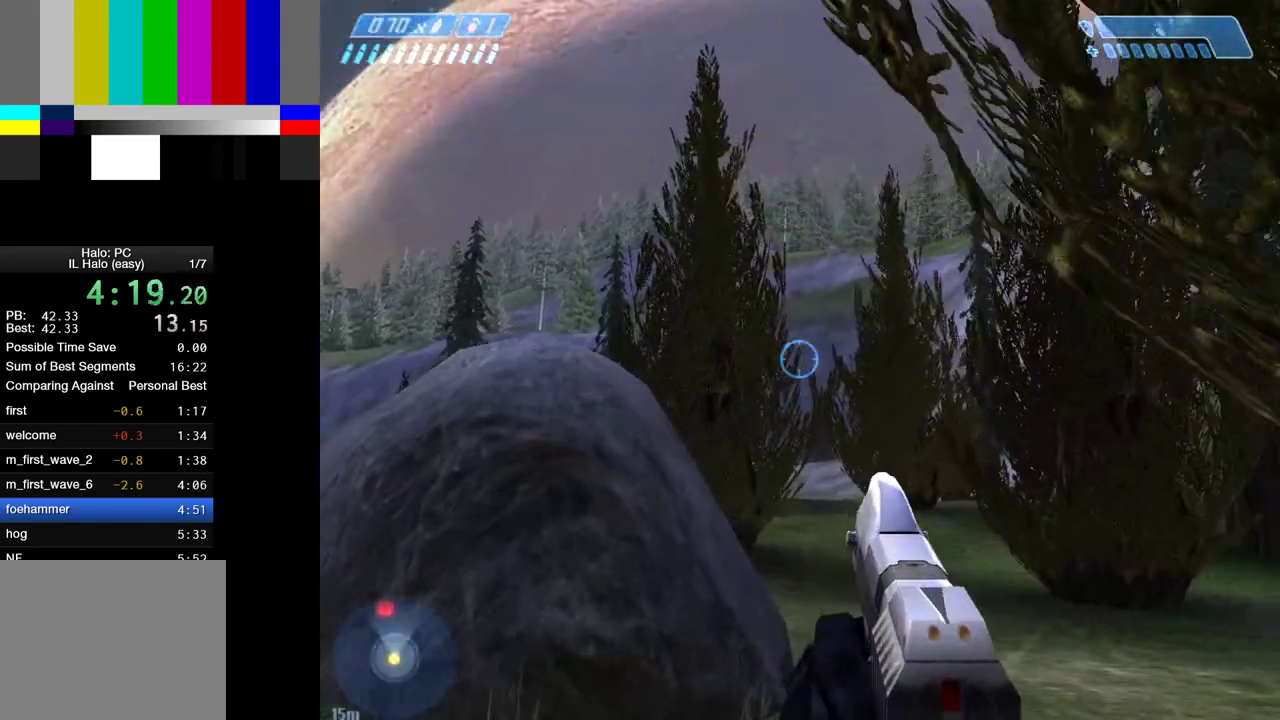
{"keys": ["d", "w"], "mouse": [], "events": [[267, "d", "down"]]}
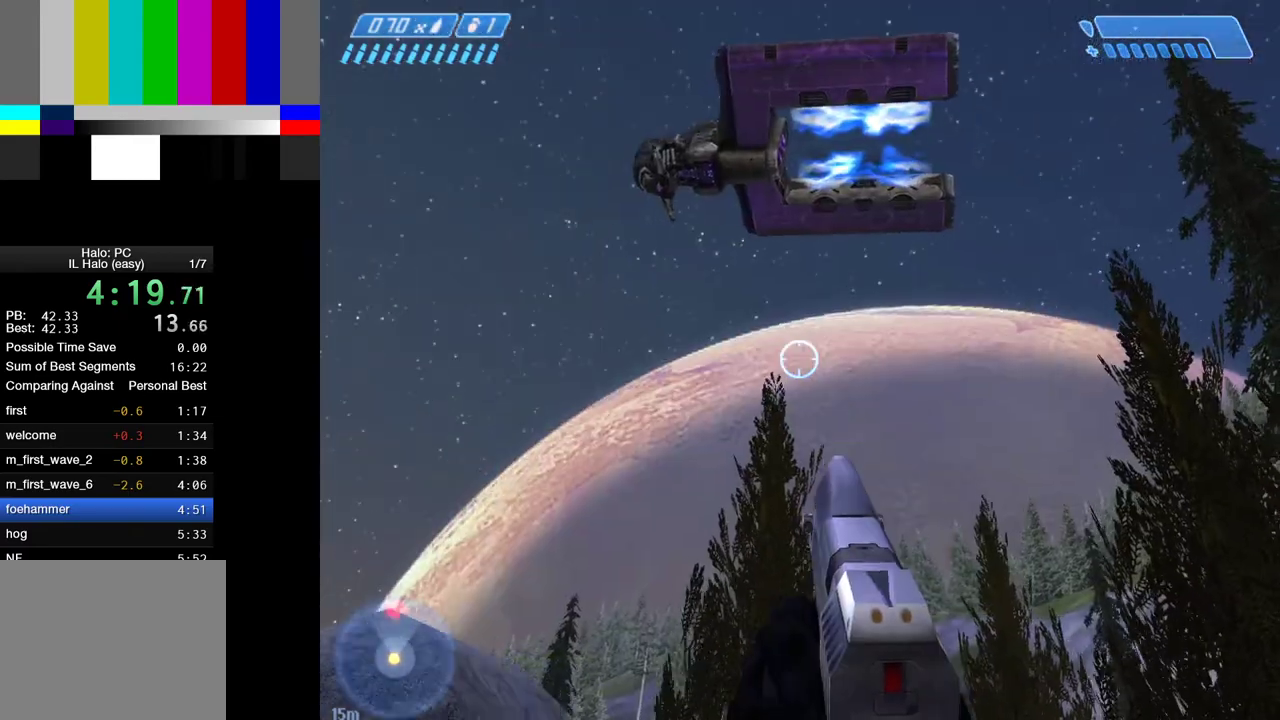
{"keys": ["d", "w"], "mouse": [], "events": [[317, "d", "up"], [467, "d", "down"]]}
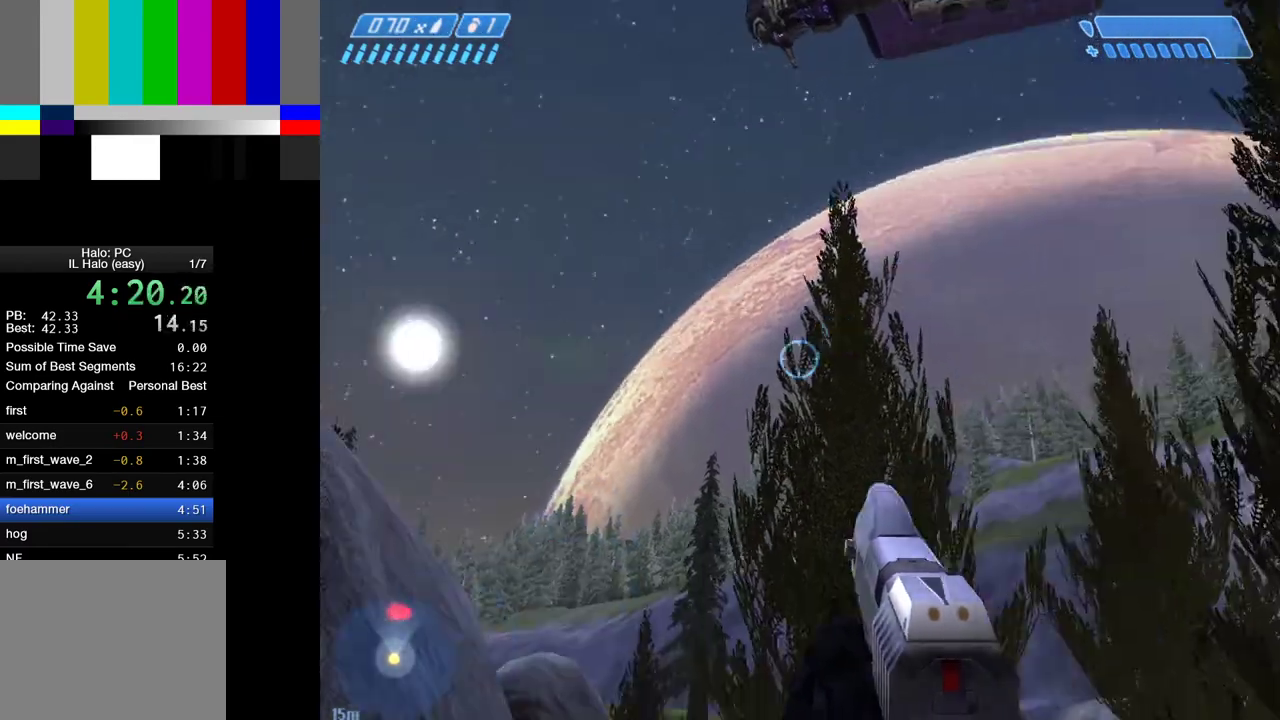
{"keys": ["d", "w"], "mouse": [], "events": []}
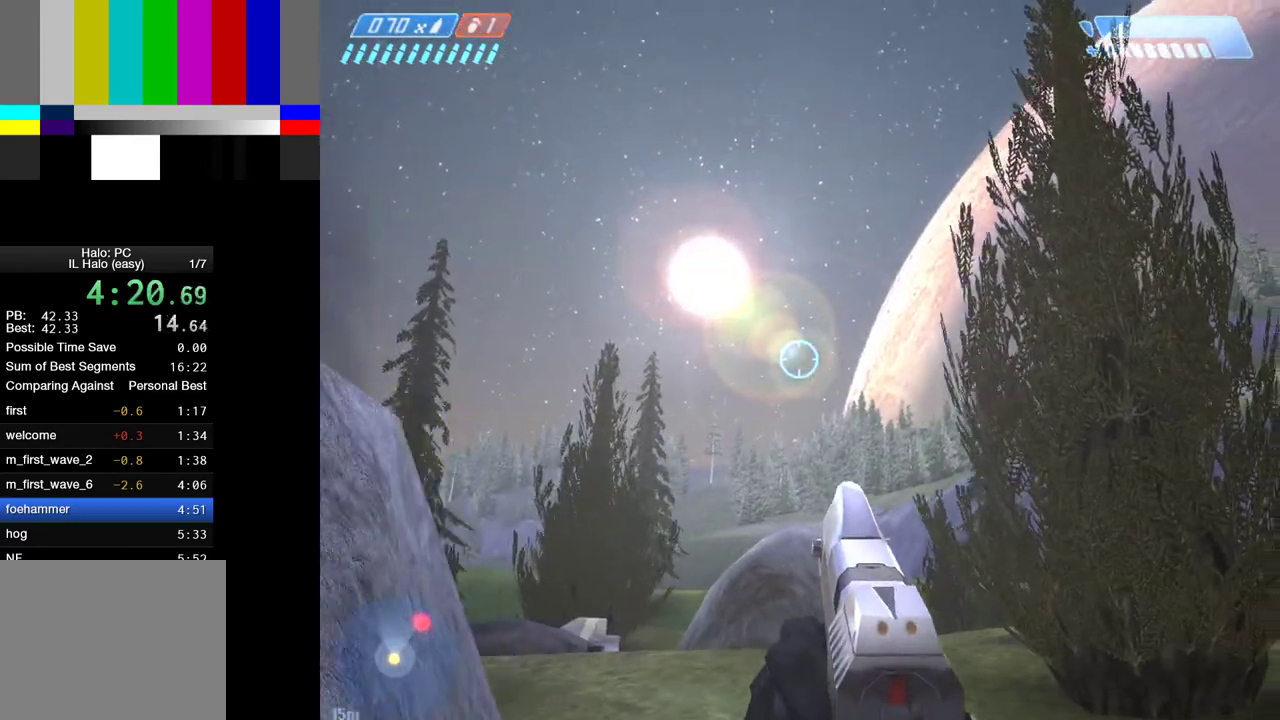
{"keys": ["d", "w"], "mouse": [], "events": []}
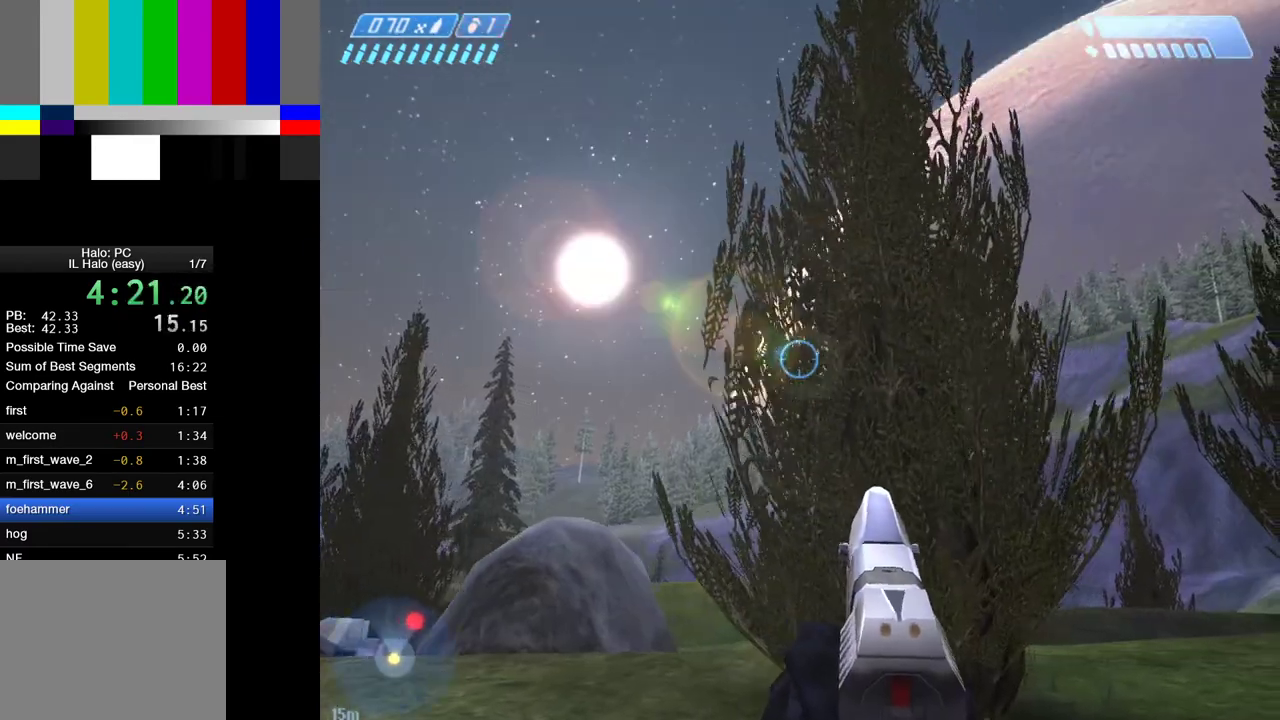
{"keys": ["w"], "mouse": [], "events": [[283, "d", "up"]]}
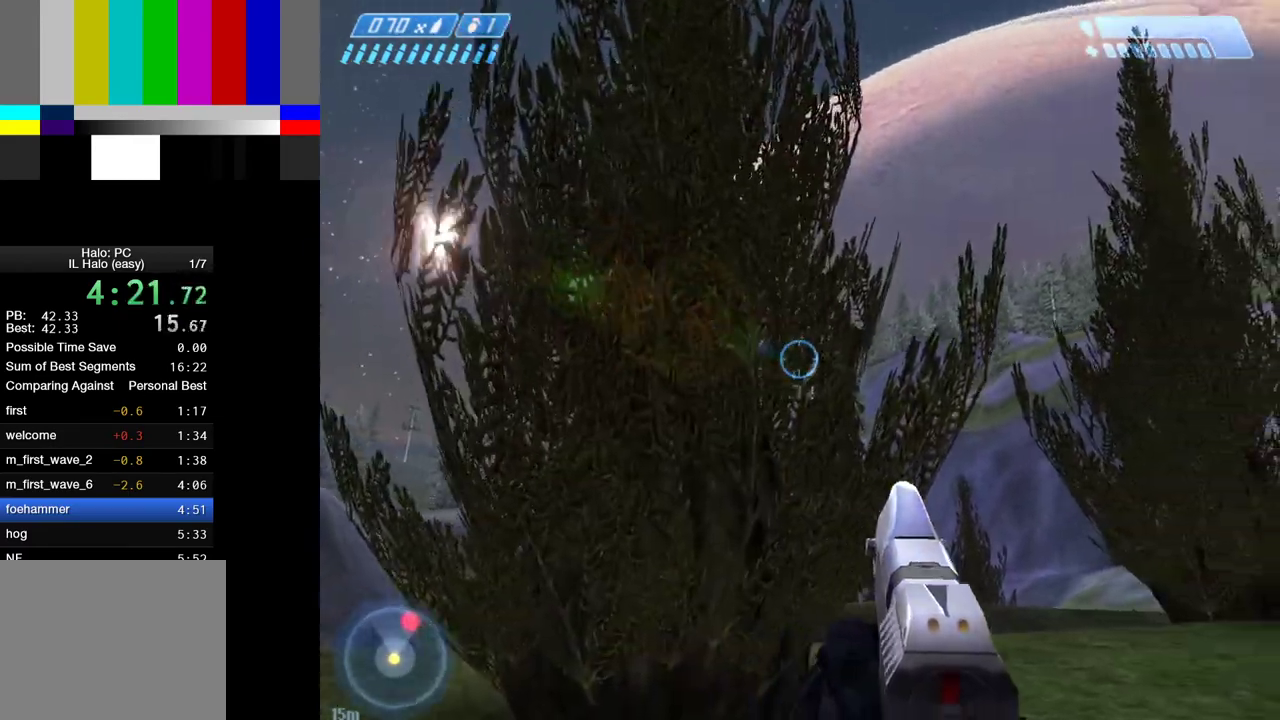
{"keys": ["w"], "mouse": [], "events": []}
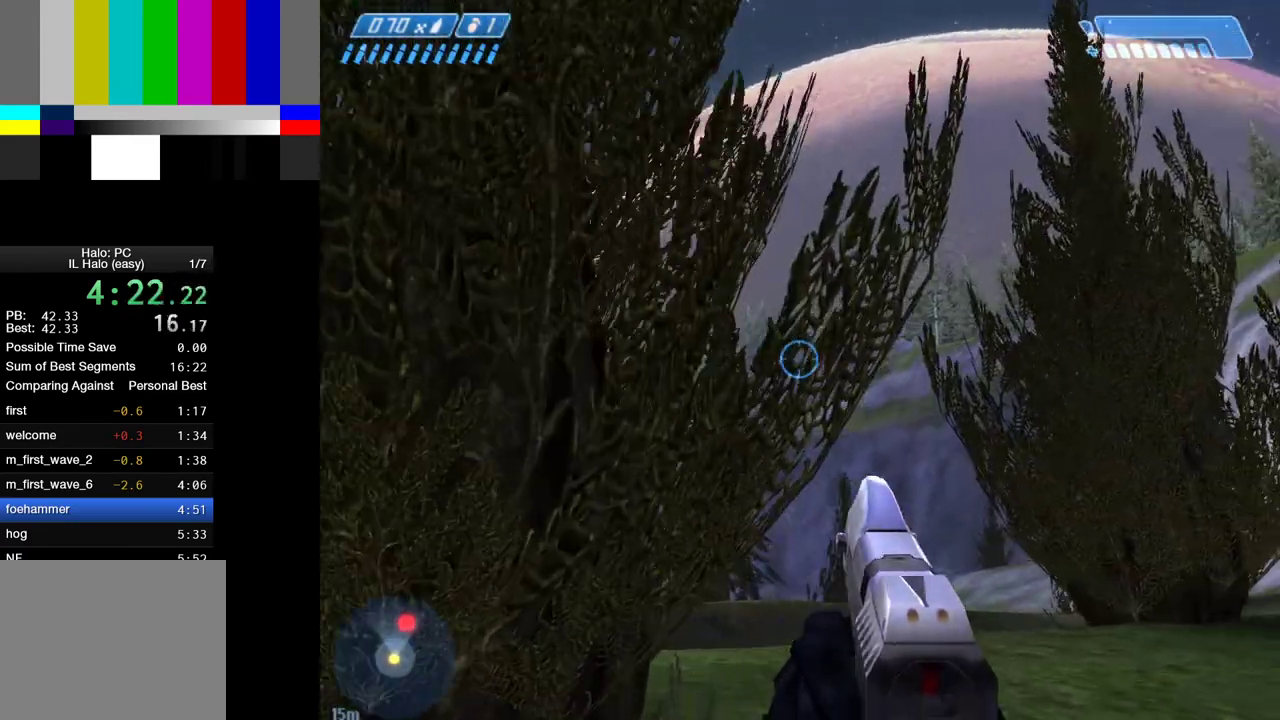
{"keys": ["d", "w"], "mouse": [], "events": [[317, "d", "down"]]}
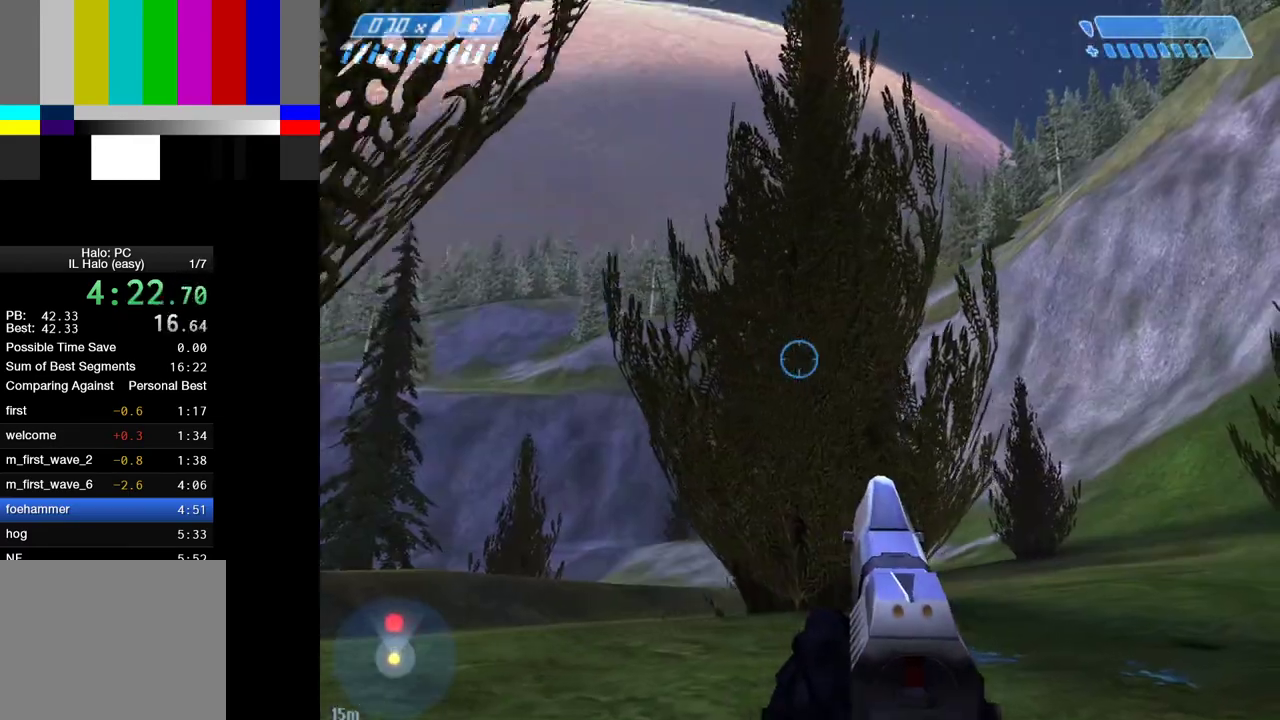
{"keys": ["d", "w"], "mouse": [], "events": [[50, "d", "up"], [333, "d", "down"]]}
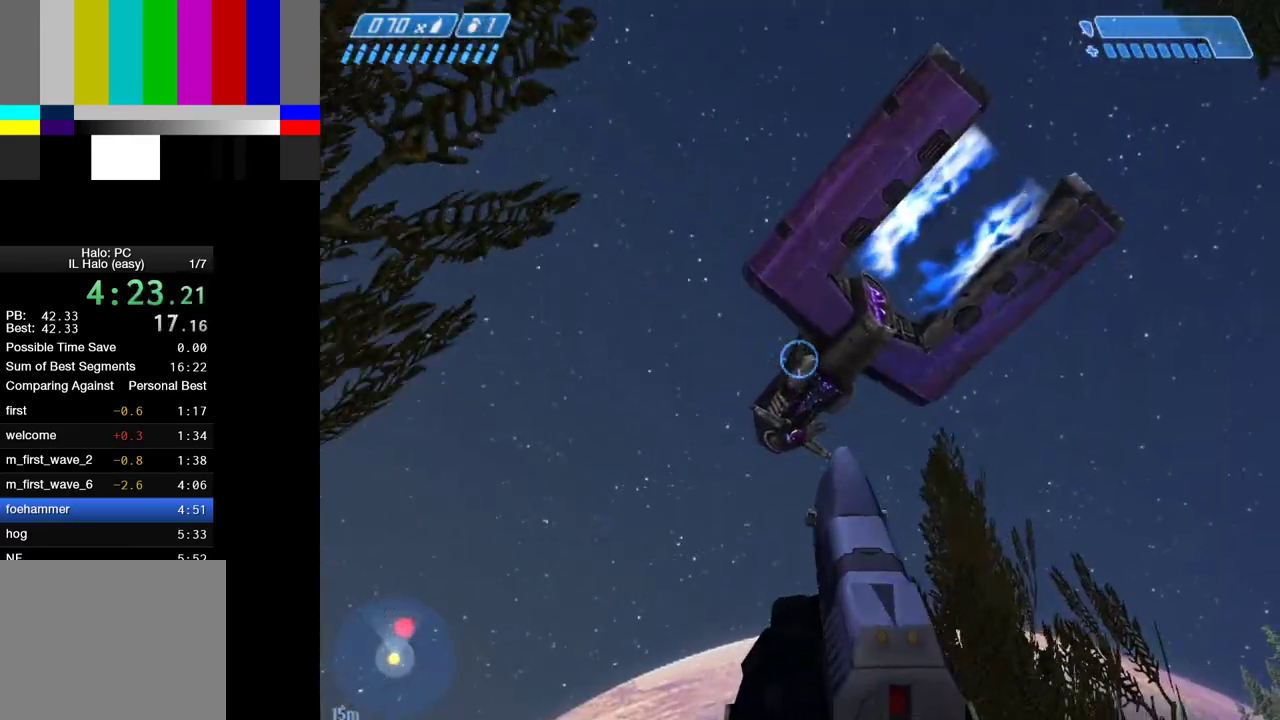
{"keys": ["d", "w"], "mouse": [], "events": []}
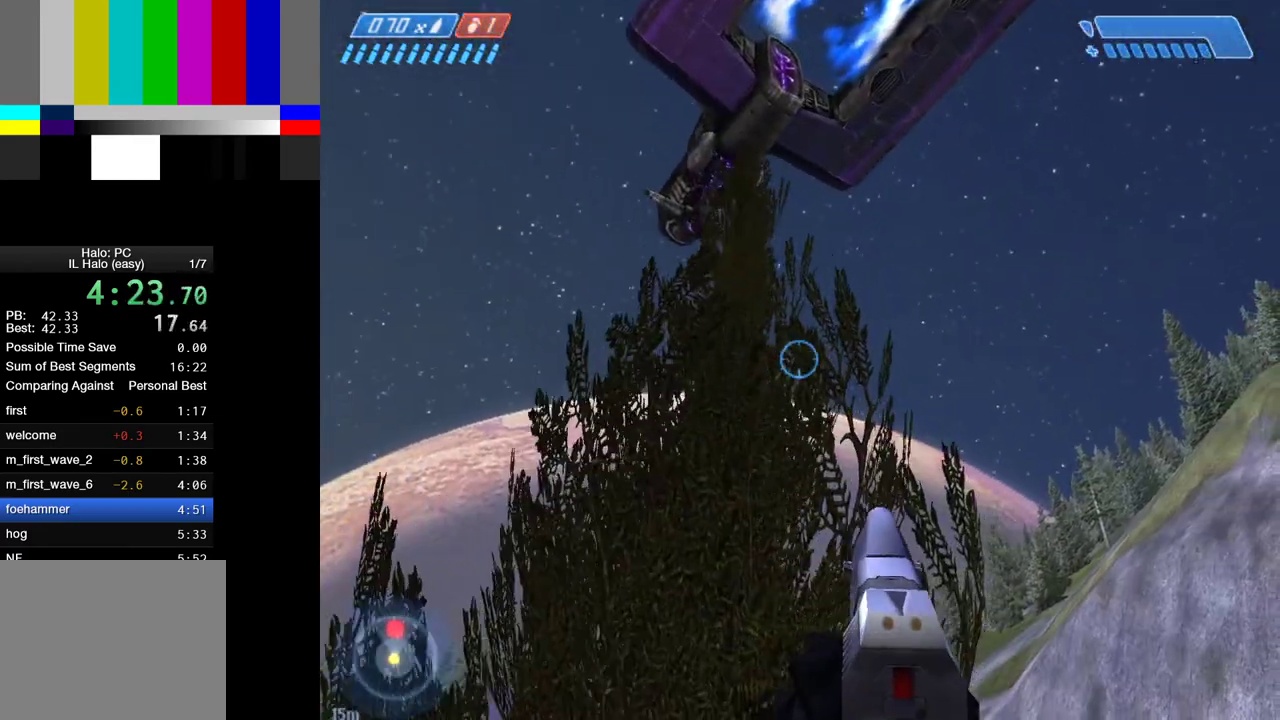
{"keys": ["d", "w"], "mouse": [], "events": []}
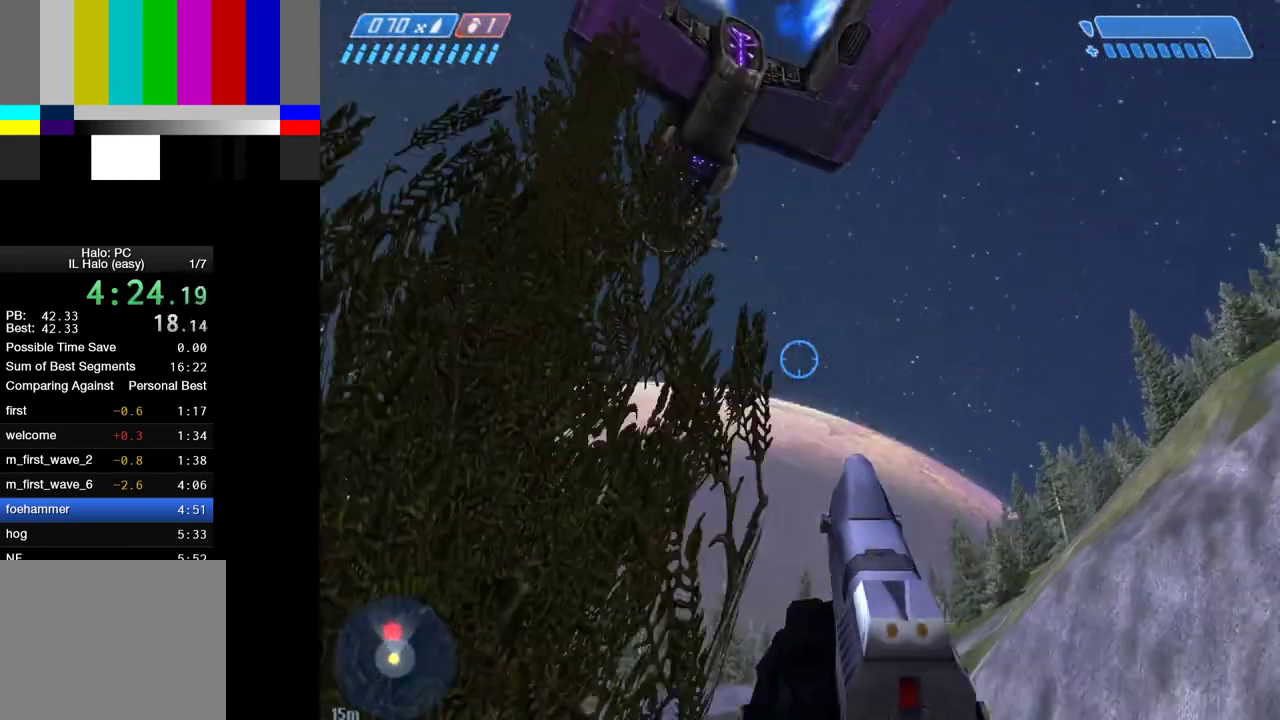
{"keys": ["d", "w"], "mouse": [], "events": []}
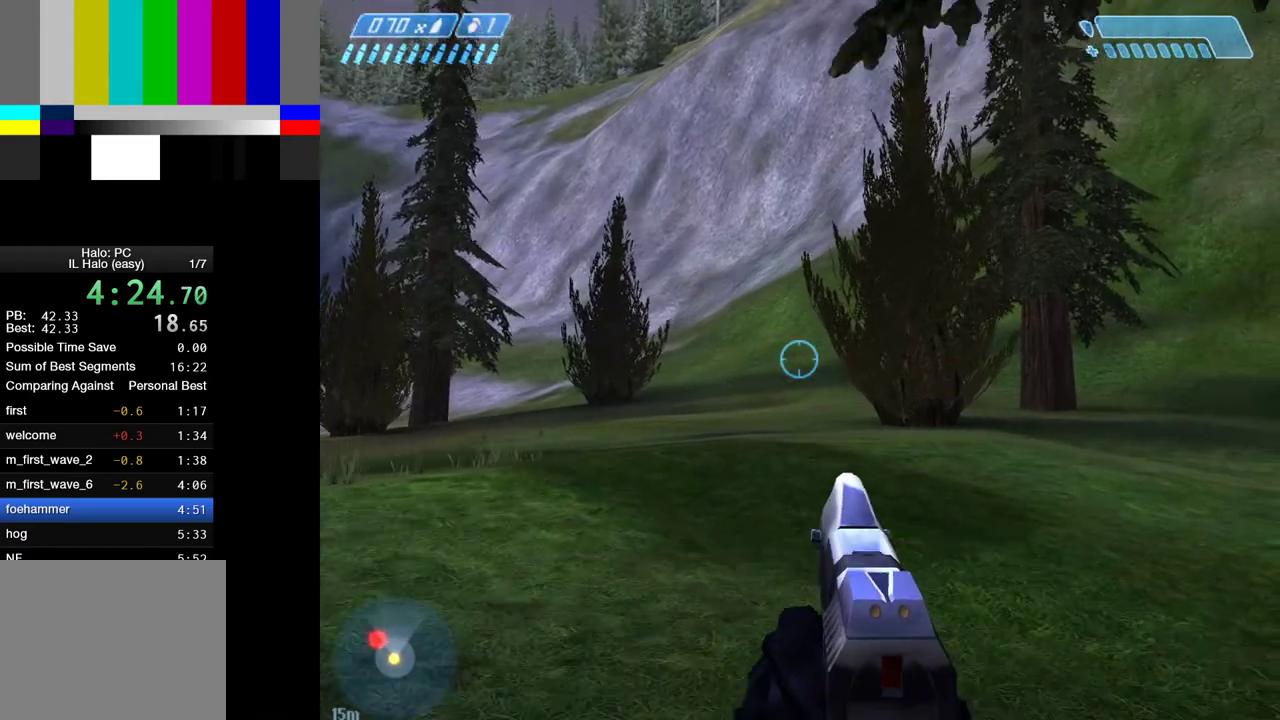
{"keys": ["d", "w"], "mouse": [], "events": []}
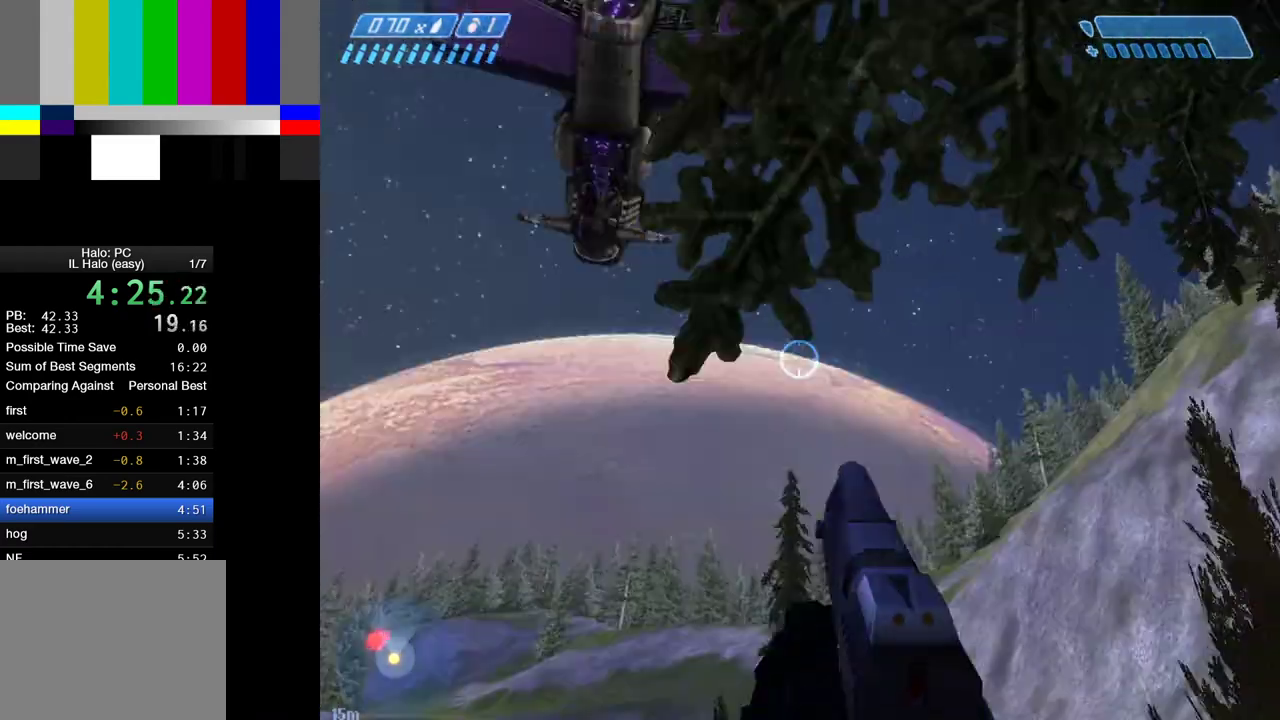
{"keys": ["d"], "mouse": [], "events": [[317, "w", "up"]]}
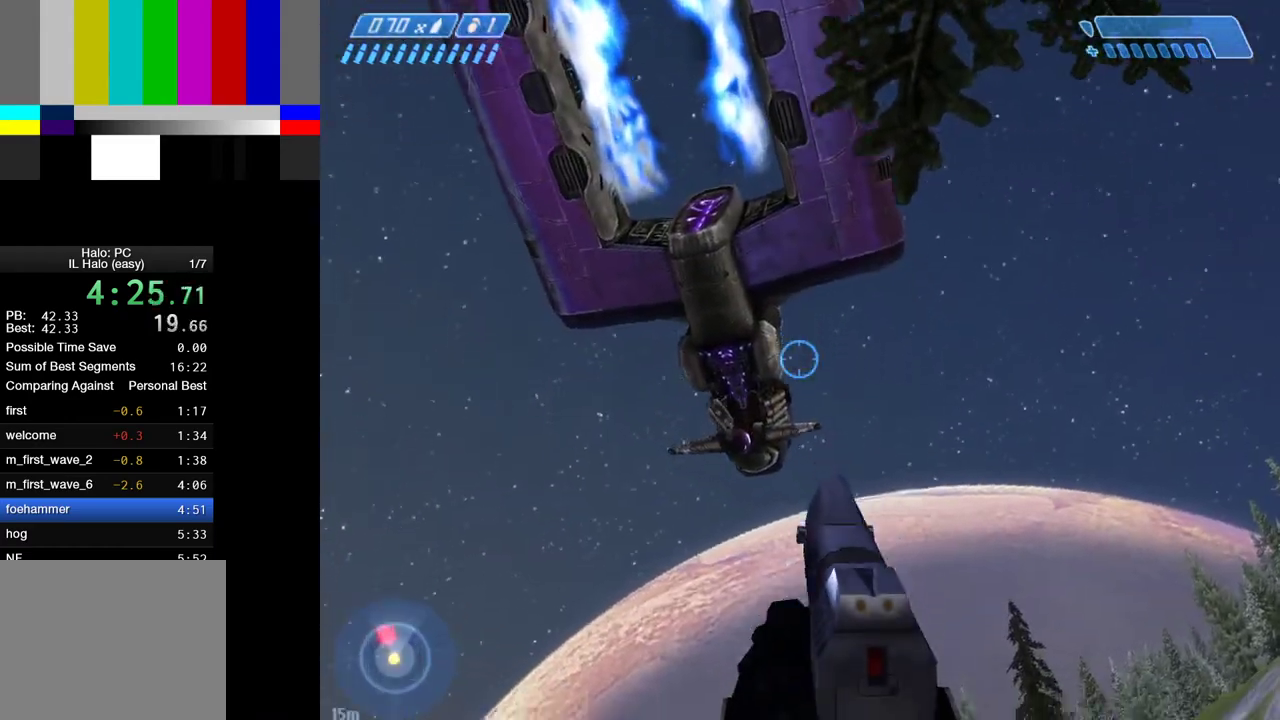
{"keys": ["d"], "mouse": [], "events": []}
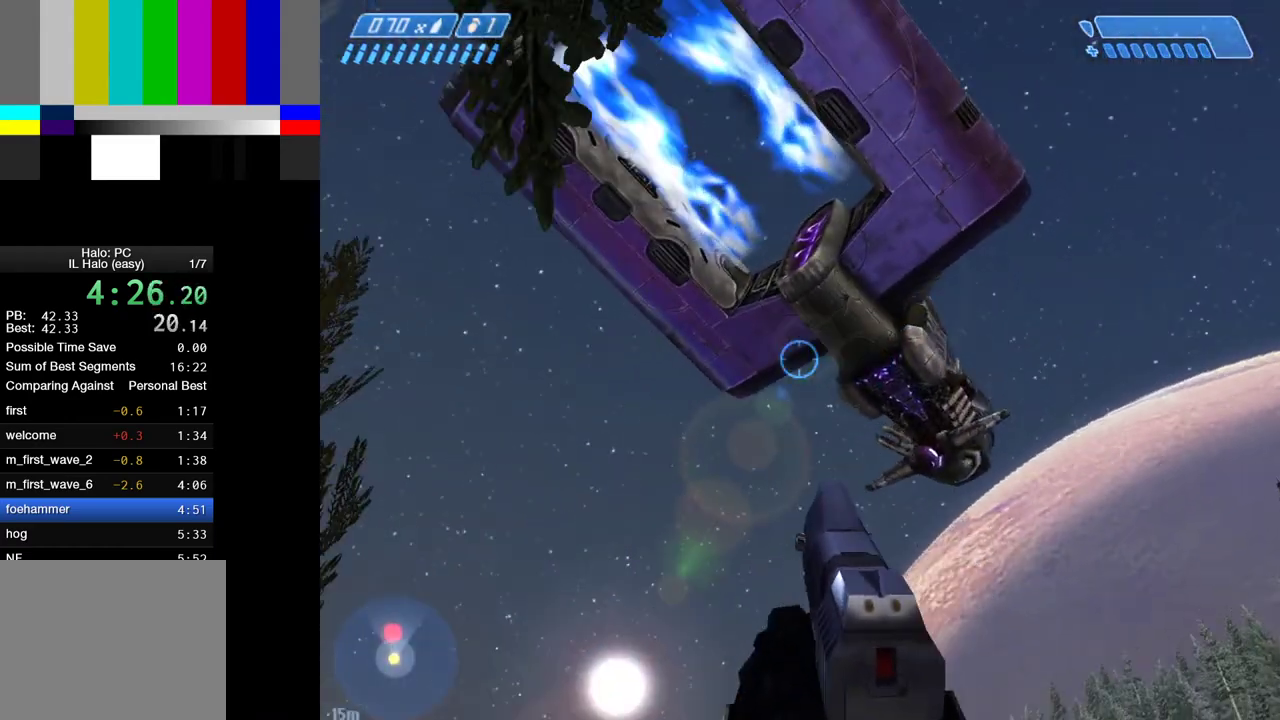
{"keys": ["d"], "mouse": [], "events": []}
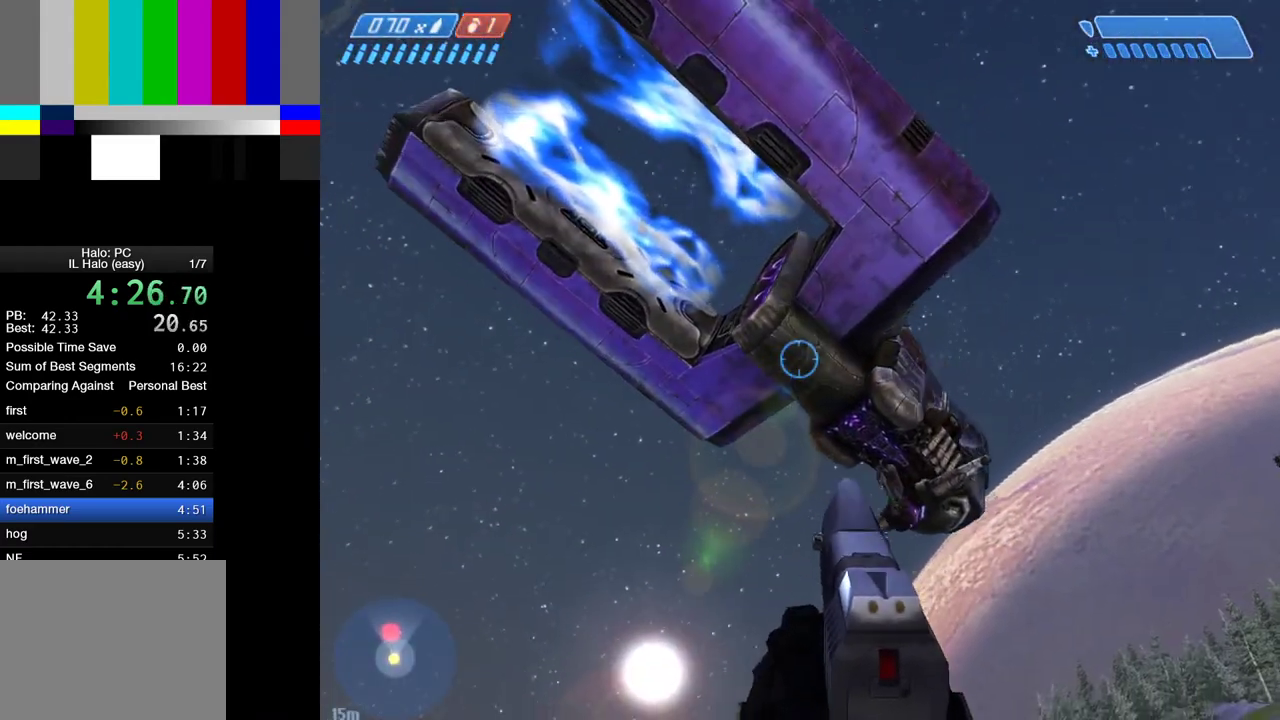
{"keys": ["d"], "mouse": [], "events": []}
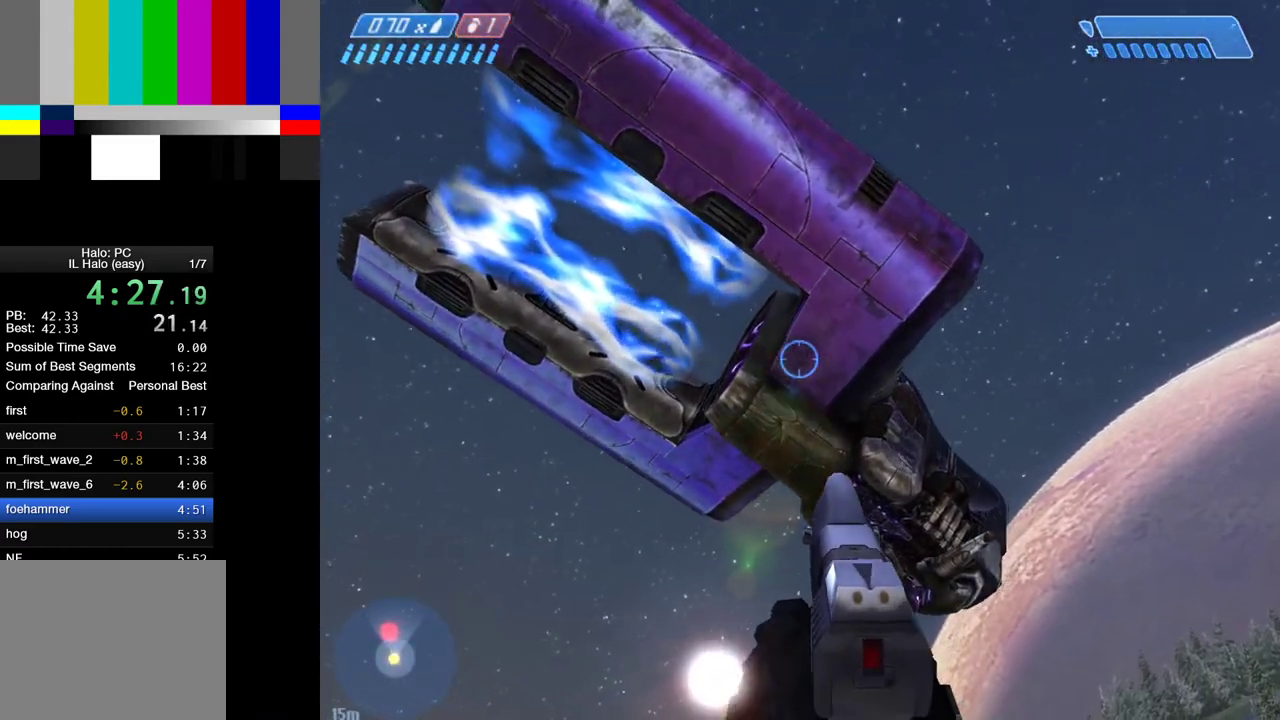
{"keys": ["d", "s"], "mouse": [], "events": [[333, "s", "down"]]}
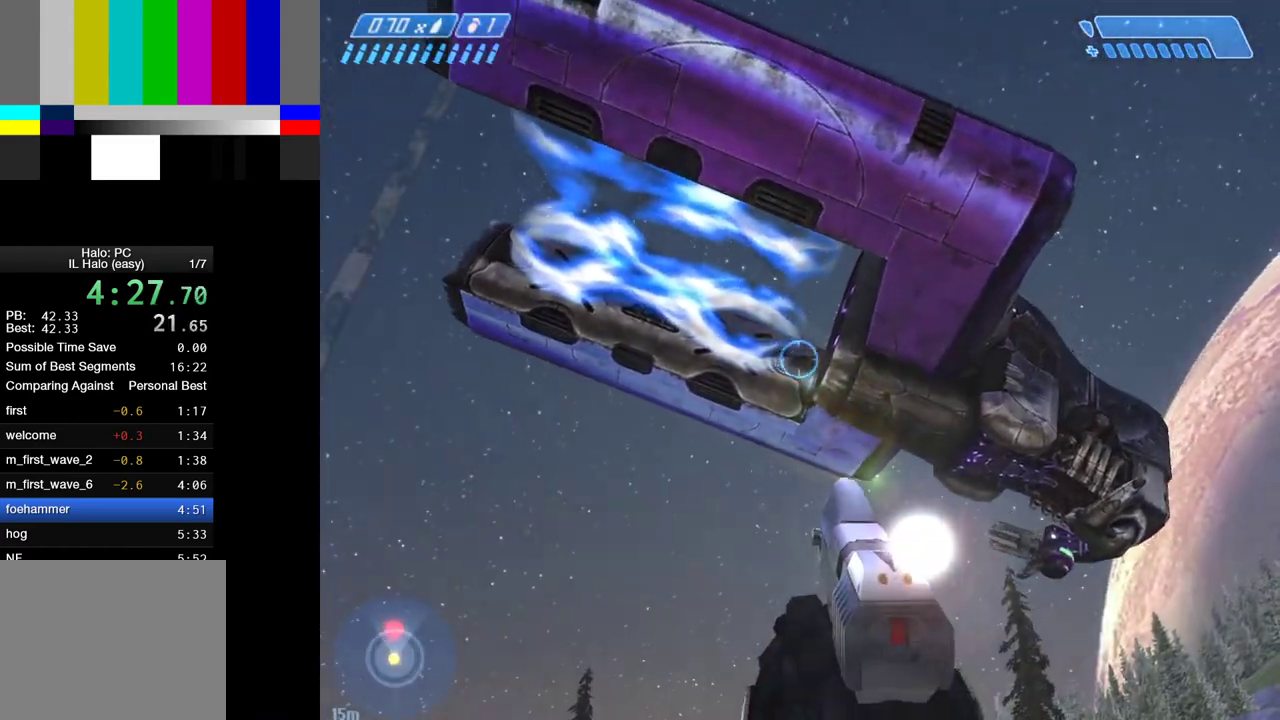
{"keys": ["s"], "mouse": [], "events": [[250, "d", "up"]]}
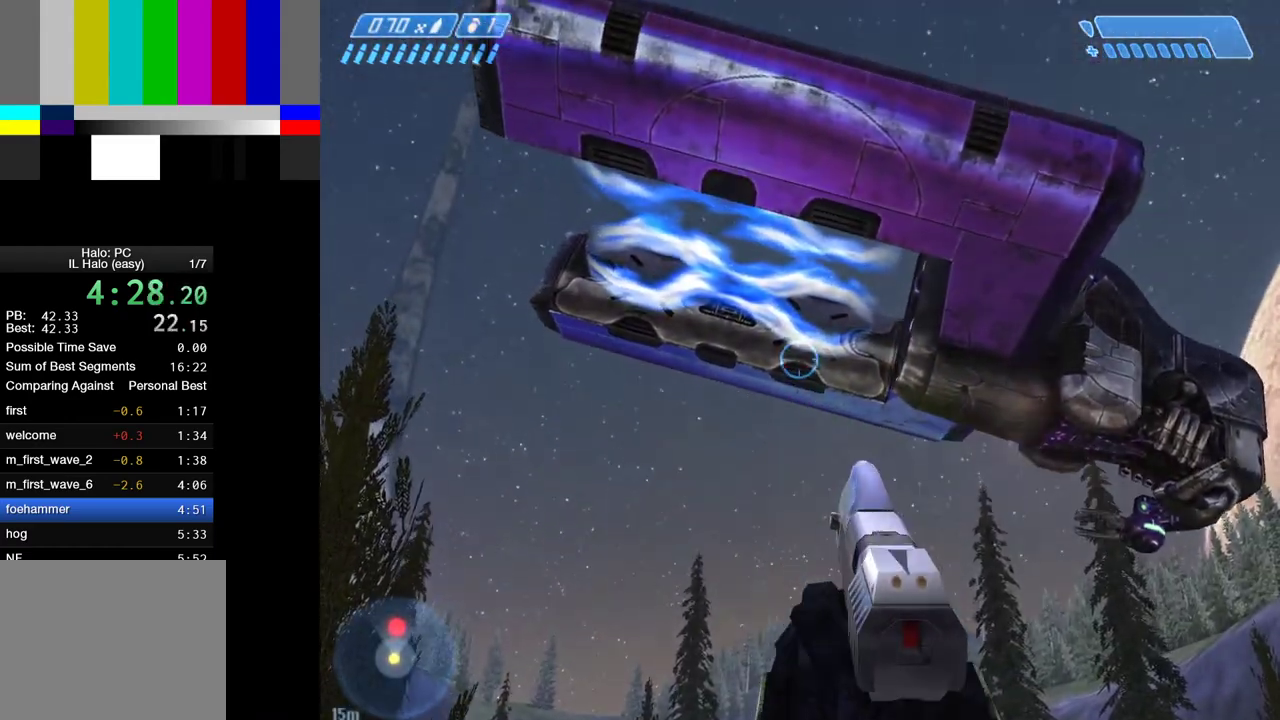
{"keys": ["d", "w"], "mouse": [], "events": [[117, "s", "up"], [217, "d", "down"], [500, "w", "down"]]}
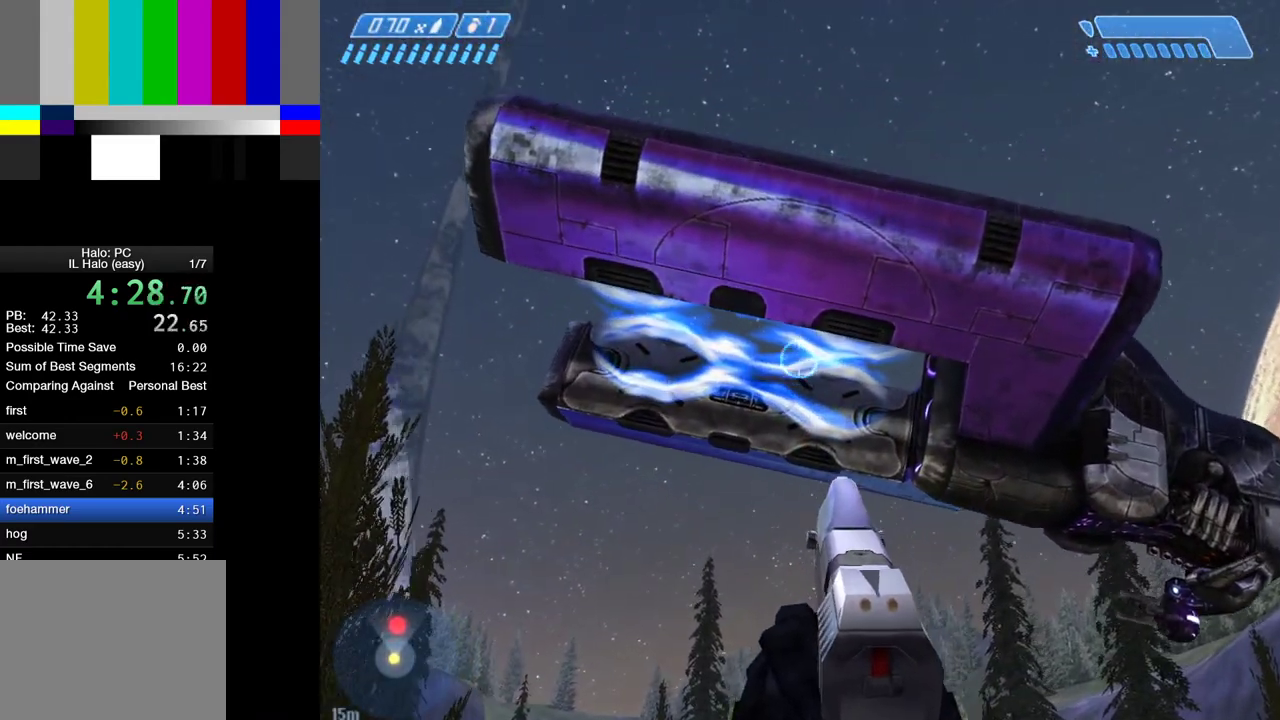
{"keys": [], "mouse": [], "events": [[50, "d", "up"], [283, "w", "up"], [383, "2", "down"], [467, "2", "up"]]}
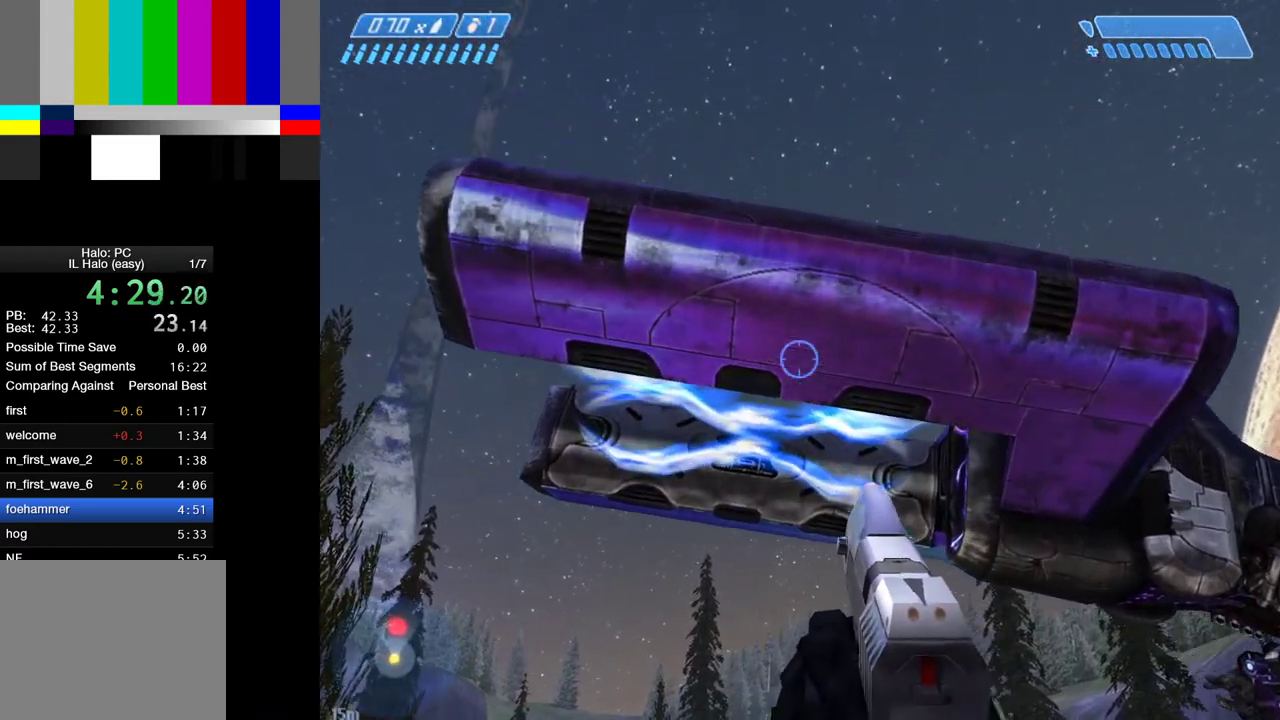
{"keys": ["w"], "mouse": [], "events": [[100, "a", "down"], [100, "w", "down"], [200, "a", "up"]]}
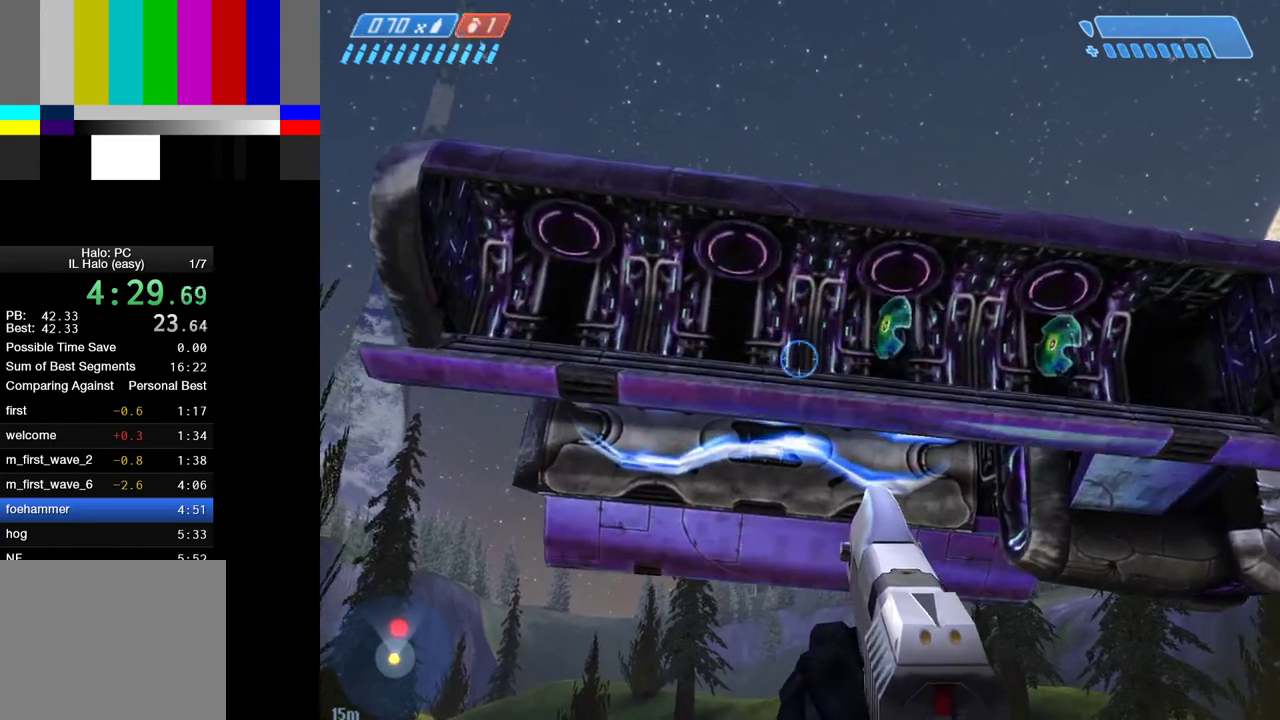
{"keys": ["w"], "mouse": [], "events": [[167, "w", "up"], [500, "w", "down"]]}